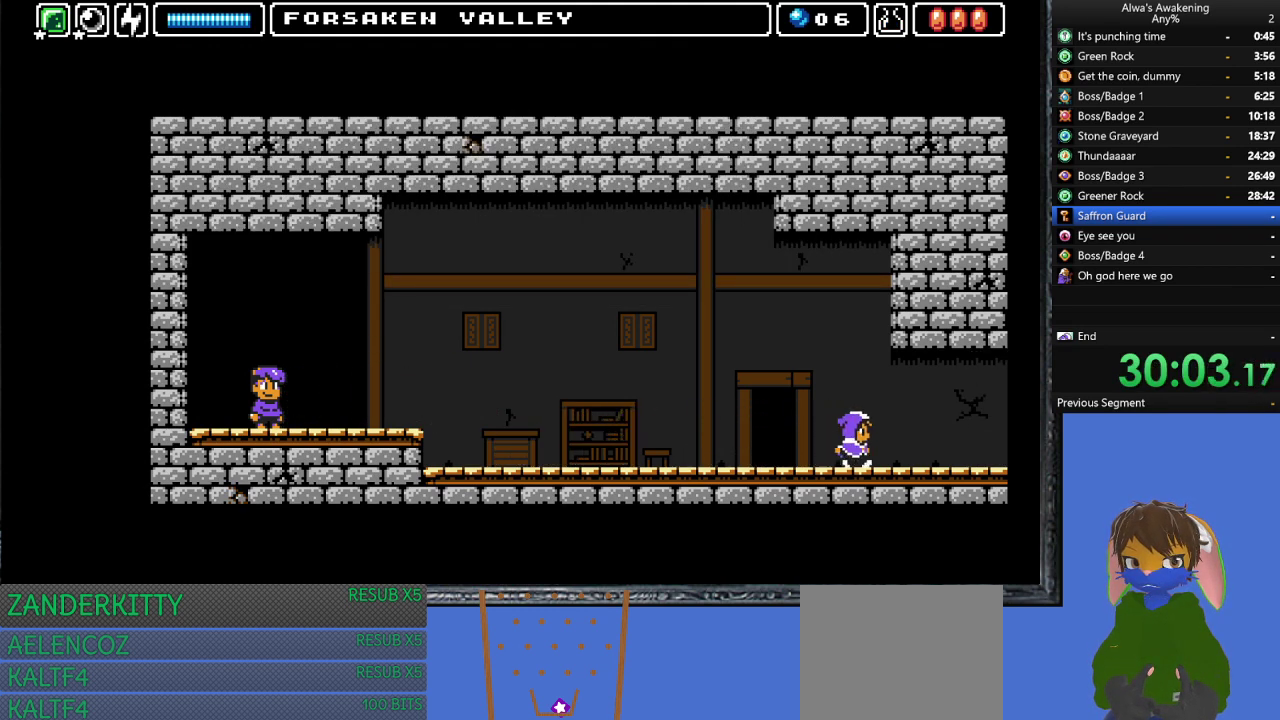
Gameplay with a controller (PlayStation layout); each line is a JSON object with the inputs held at the frame after it. "events" lists button and stick changes between this image and that frame as [ms after this image, input, new state], when the widget could be followed in between. Not read: right_stick.
{"buttons": ["DPAD_RIGHT"], "left_stick": "center", "events": []}
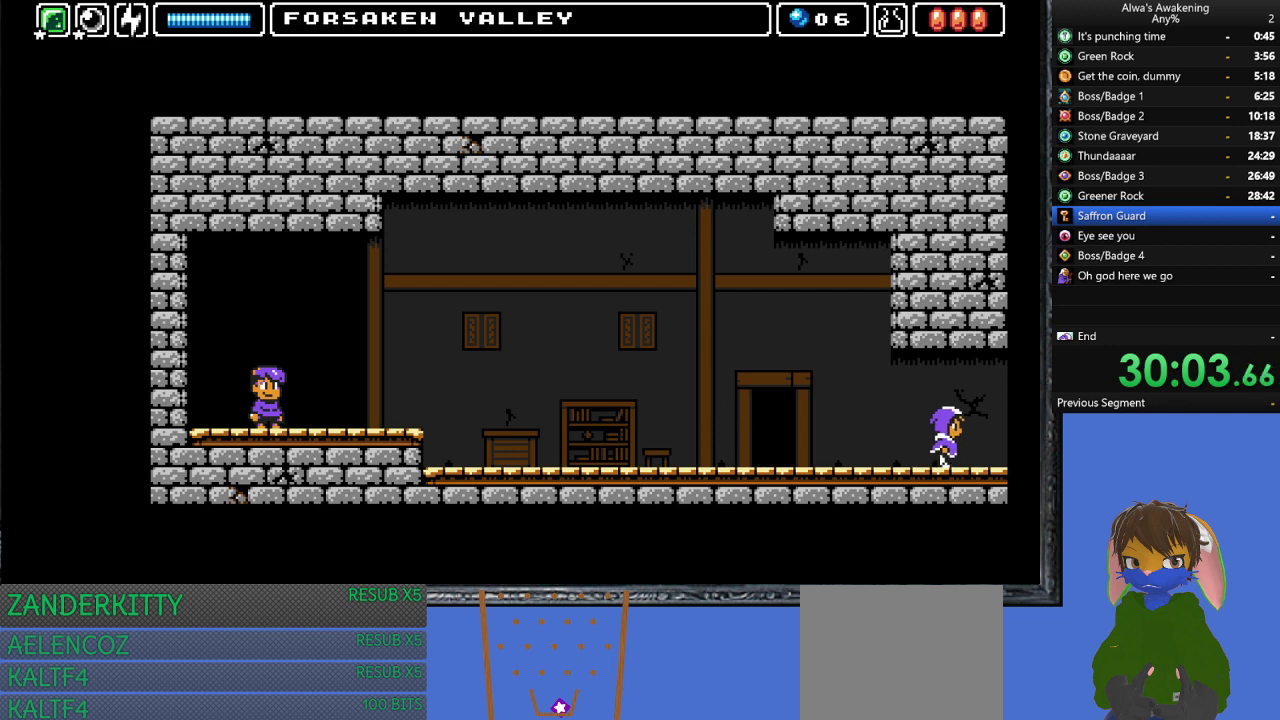
{"buttons": ["DPAD_RIGHT"], "left_stick": "center", "events": []}
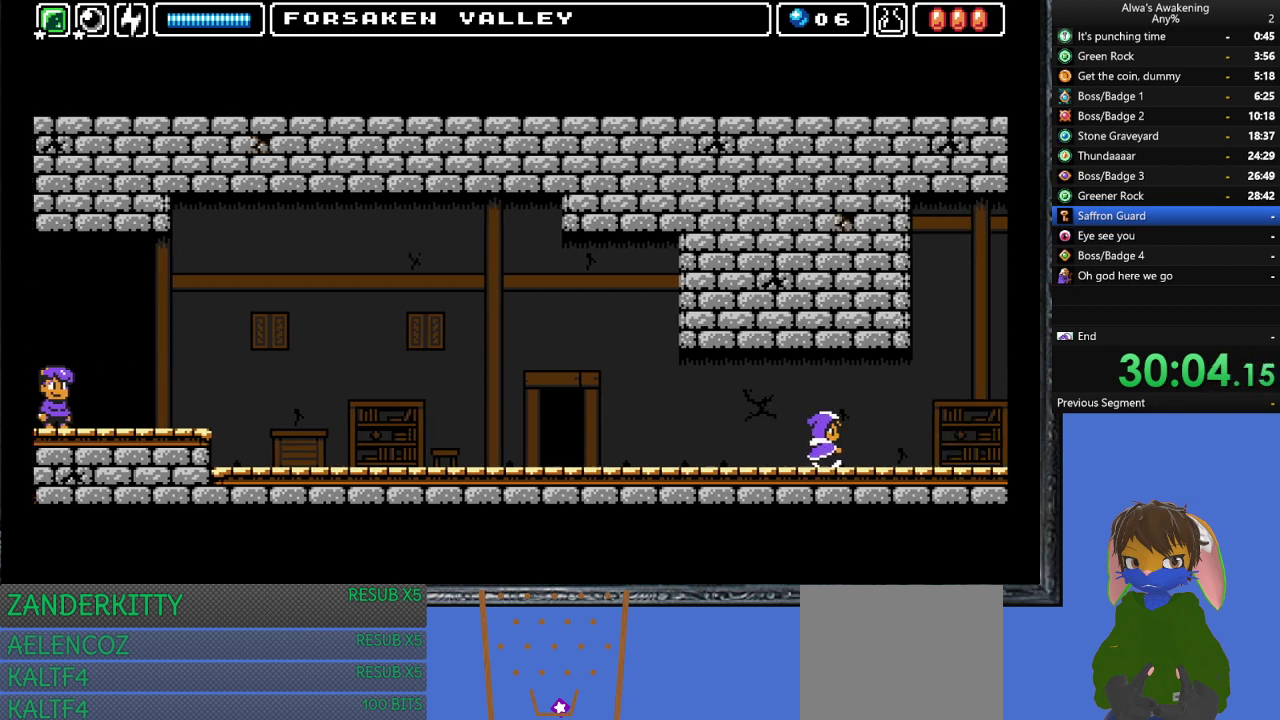
{"buttons": ["DPAD_RIGHT"], "left_stick": "center", "events": [[200, "DPAD_RIGHT", "up"], [367, "DPAD_RIGHT", "down"]]}
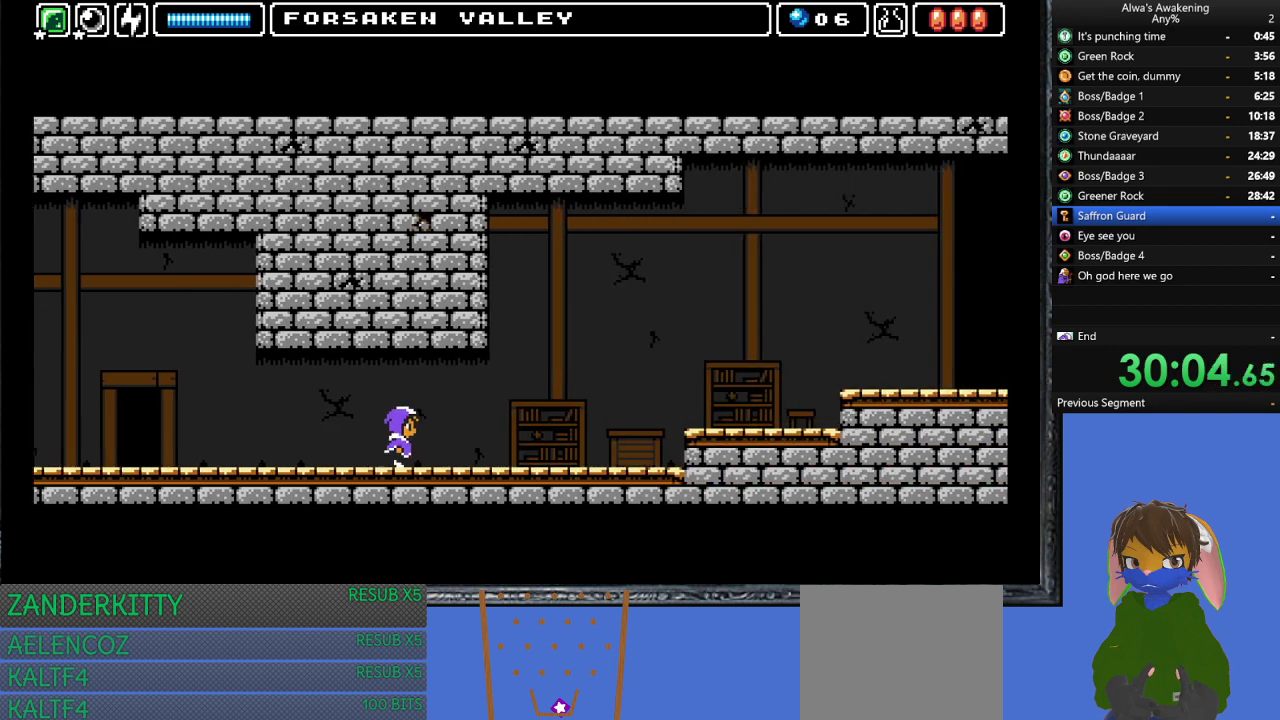
{"buttons": ["DPAD_RIGHT"], "left_stick": "center", "events": []}
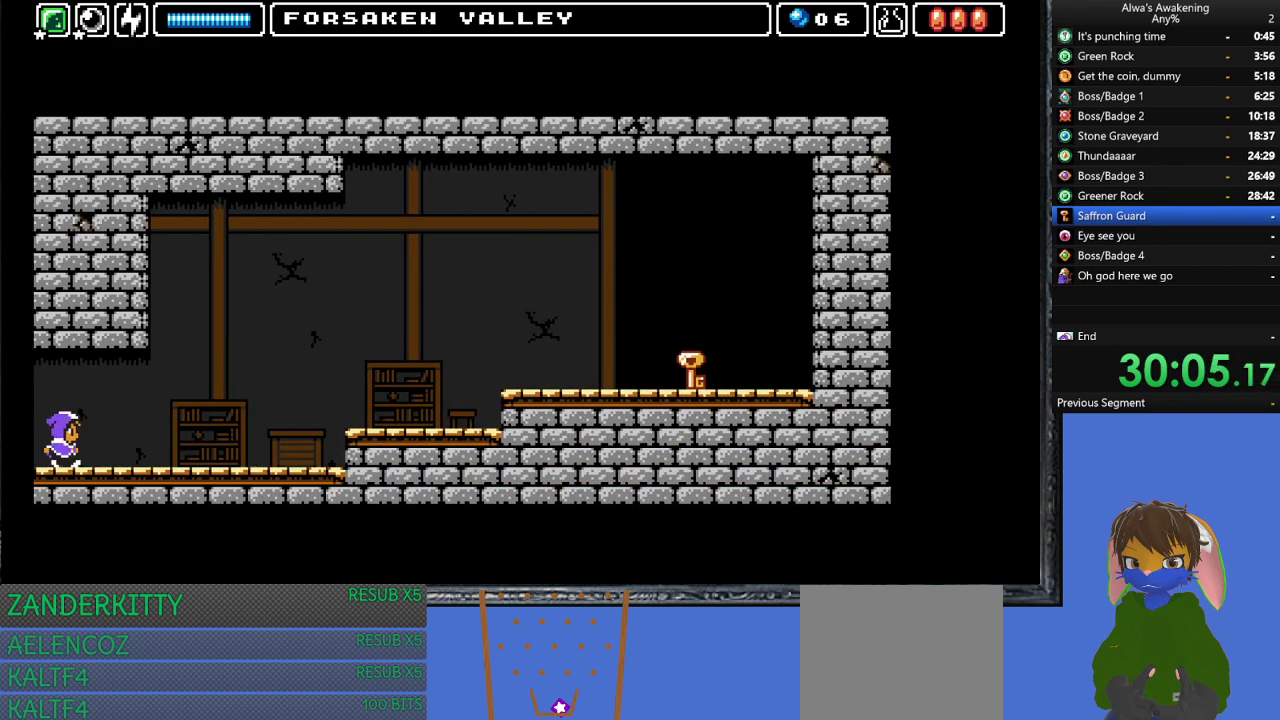
{"buttons": ["DPAD_RIGHT"], "left_stick": "center", "events": []}
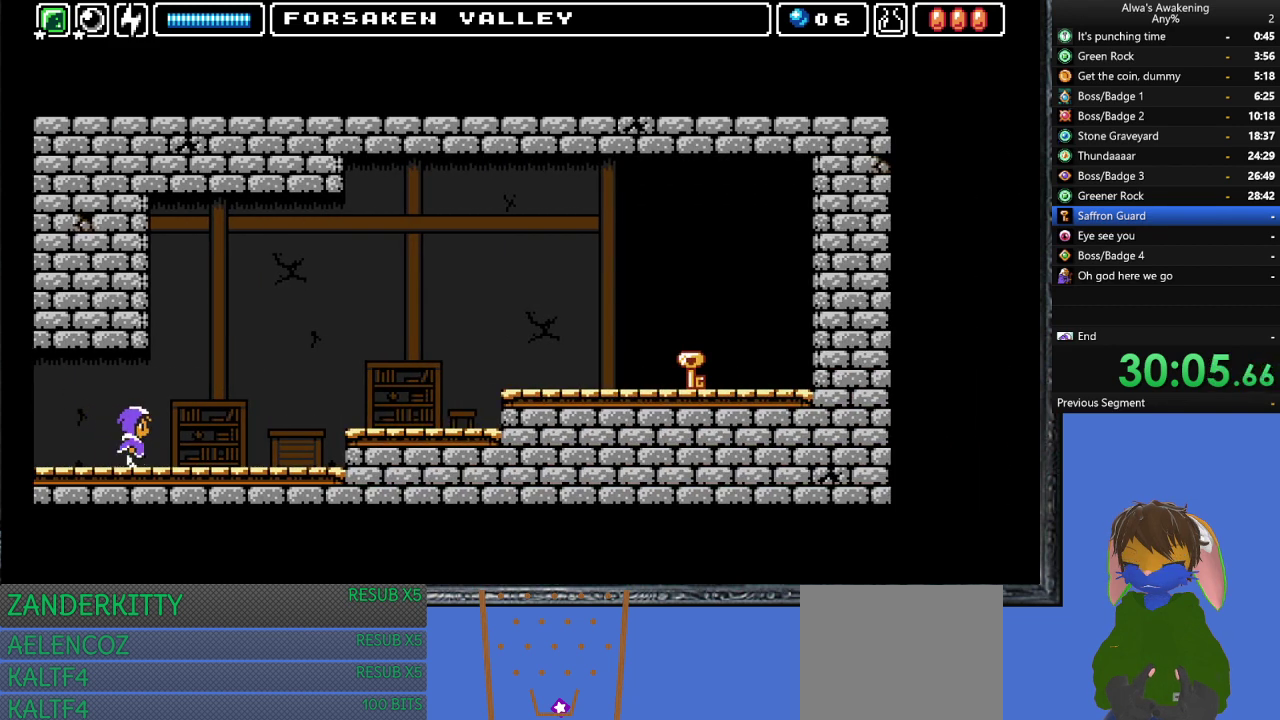
{"buttons": ["DPAD_RIGHT"], "left_stick": "center", "events": []}
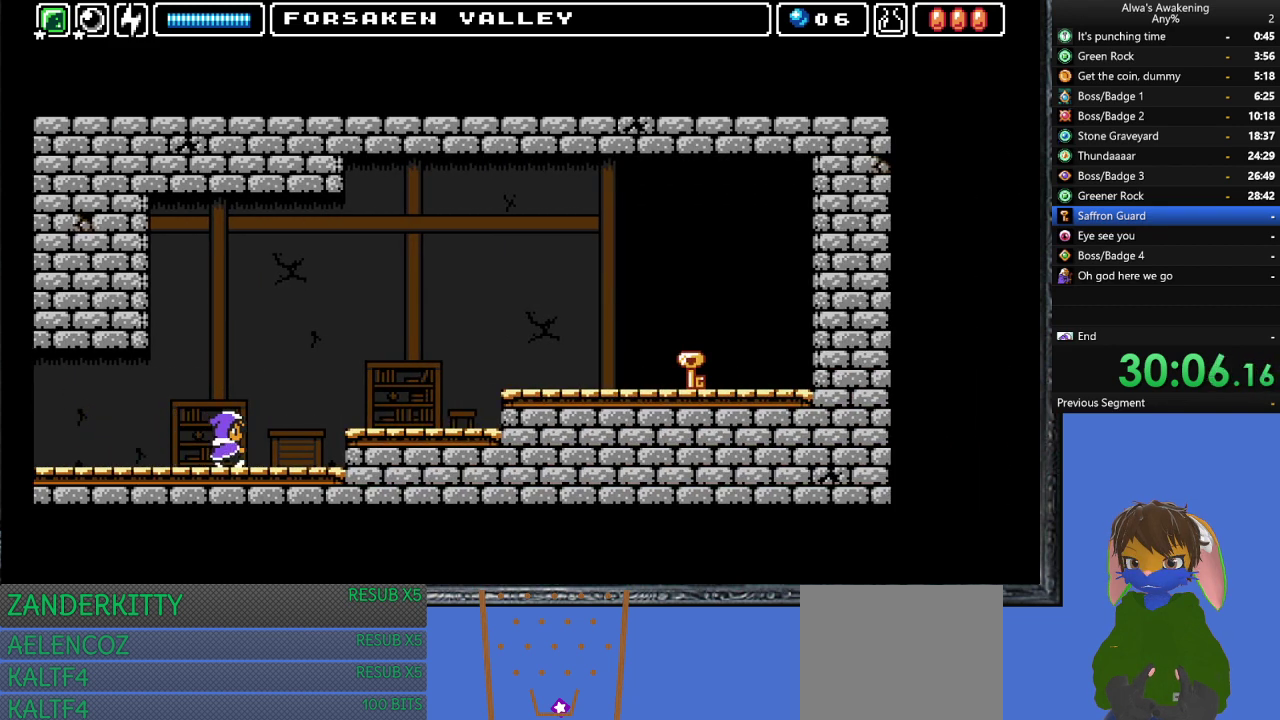
{"buttons": ["DPAD_RIGHT"], "left_stick": "center", "events": [[167, "CROSS", "down"], [267, "CROSS", "up"]]}
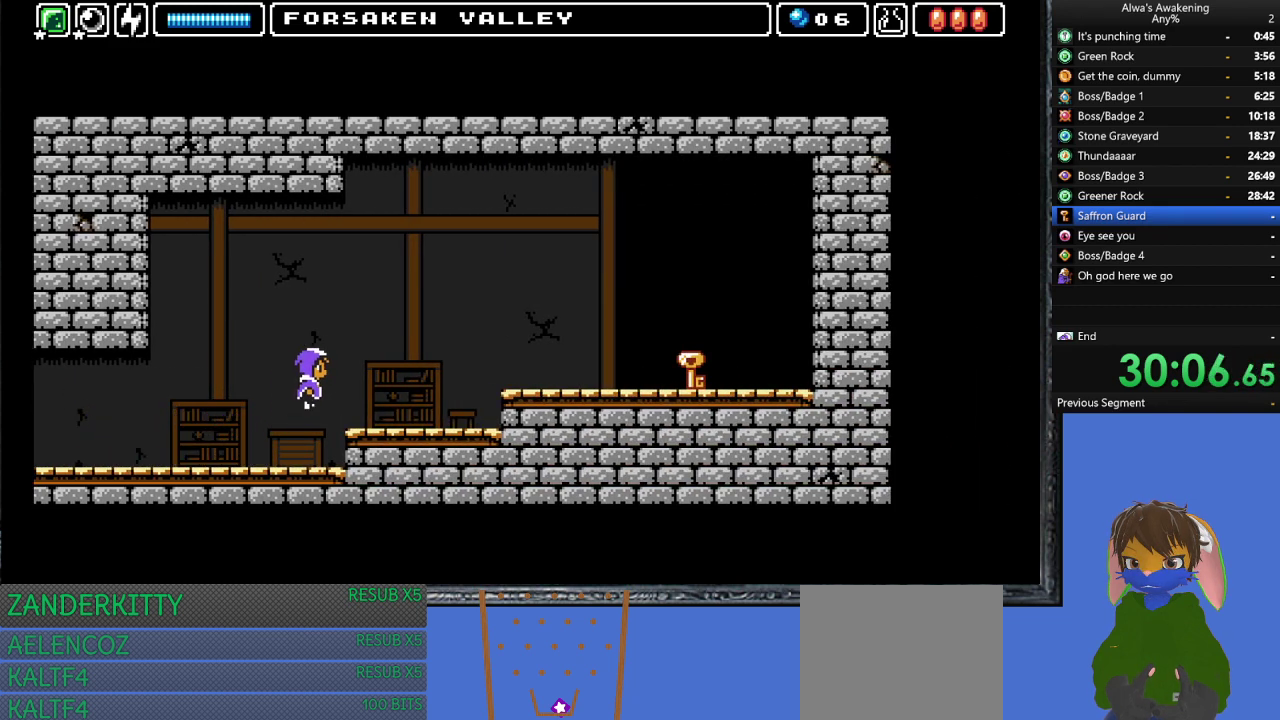
{"buttons": ["DPAD_RIGHT"], "left_stick": "center", "events": []}
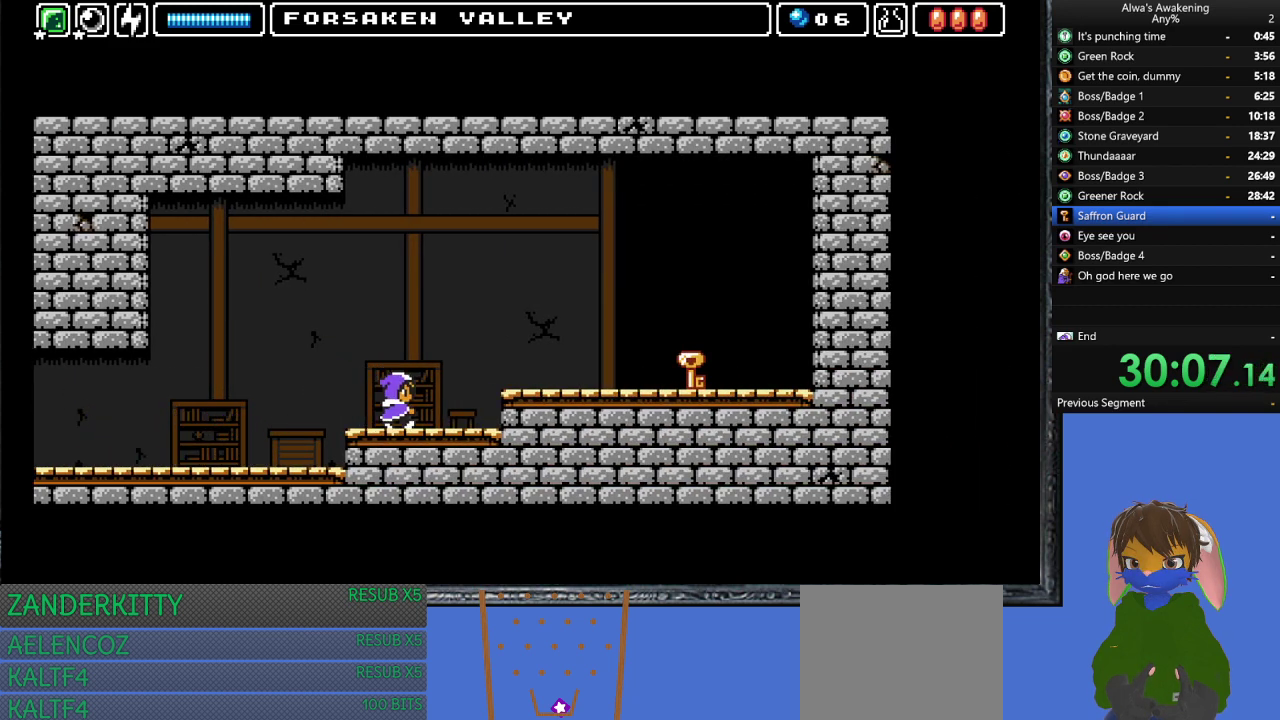
{"buttons": ["DPAD_RIGHT"], "left_stick": "center", "events": [[67, "CROSS", "down"], [233, "CROSS", "up"]]}
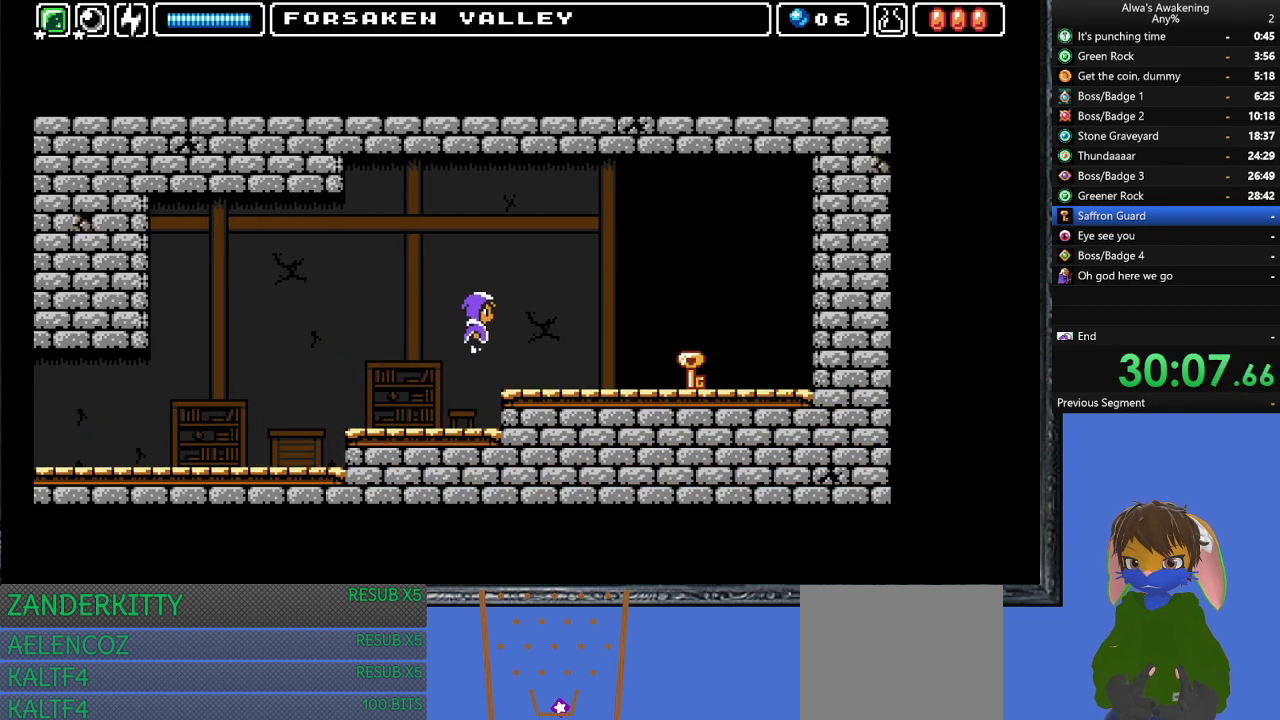
{"buttons": ["DPAD_RIGHT"], "left_stick": "center", "events": []}
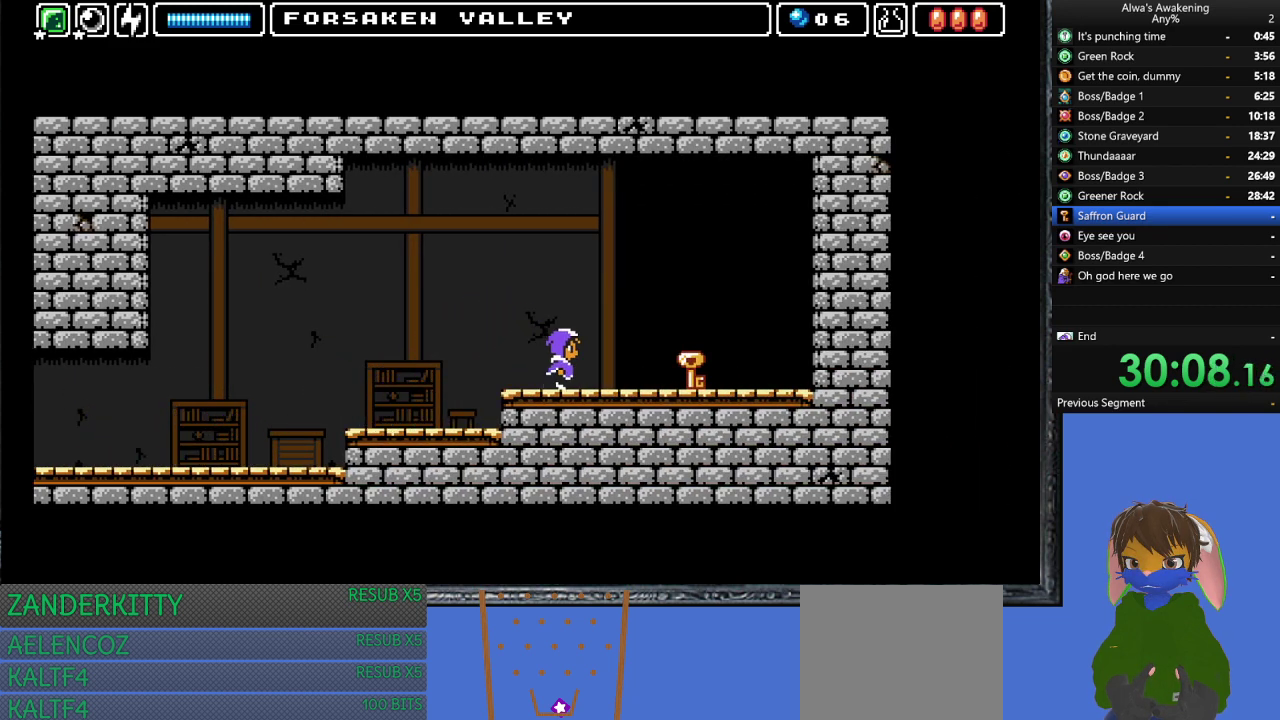
{"buttons": ["DPAD_RIGHT"], "left_stick": "center", "events": []}
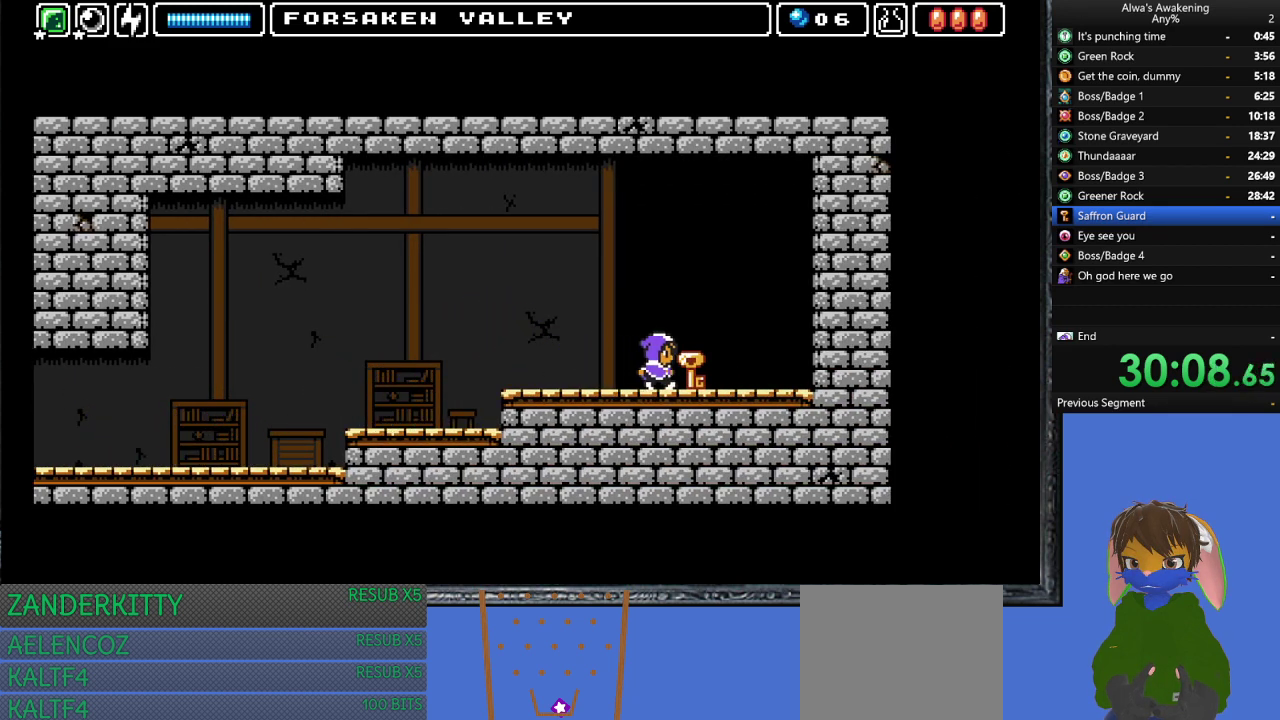
{"buttons": ["L2", "DPAD_RIGHT"], "left_stick": "center", "events": [[100, "SQUARE", "down"], [167, "SQUARE", "up"], [233, "SQUARE", "down"], [400, "SQUARE", "up"], [433, "L2", "down"], [467, "SQUARE", "down"], [500, "SQUARE", "up"]]}
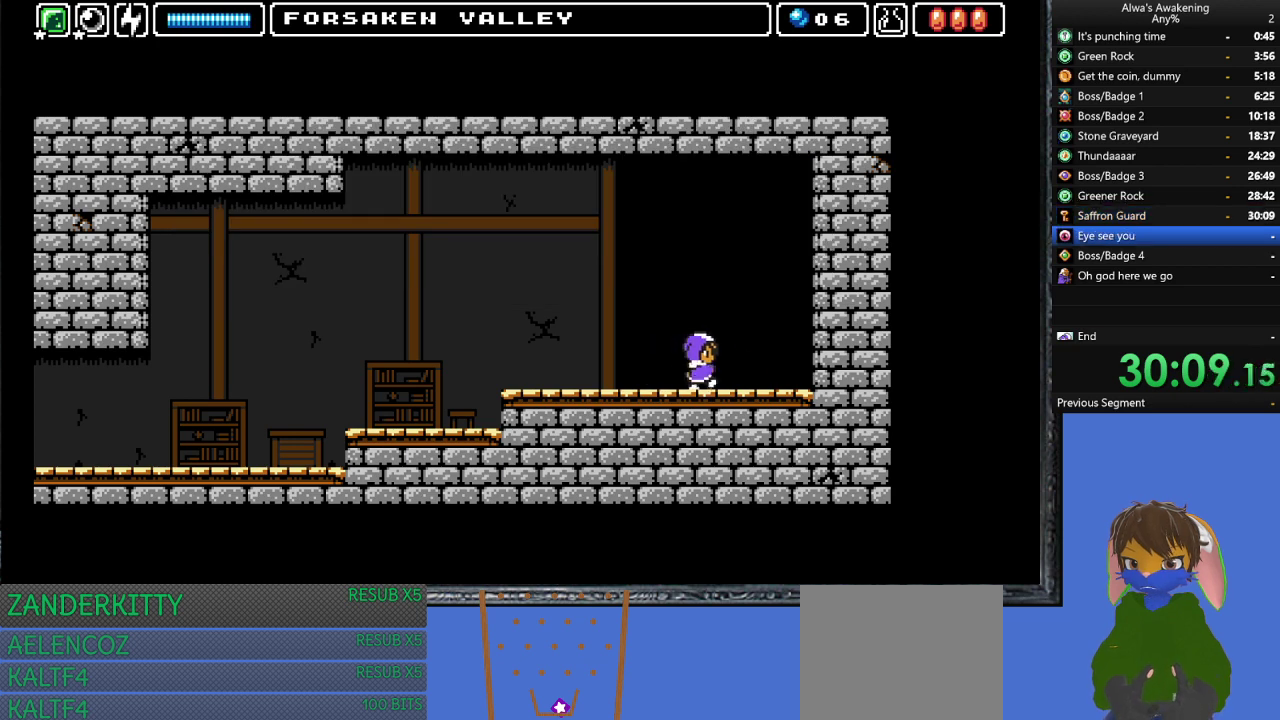
{"buttons": ["CROSS", "DPAD_DOWN"], "left_stick": "center", "events": [[67, "L2", "up"], [200, "START", "down"], [233, "DPAD_RIGHT", "up"], [367, "START", "up"], [400, "DPAD_DOWN", "down"], [500, "CROSS", "down"]]}
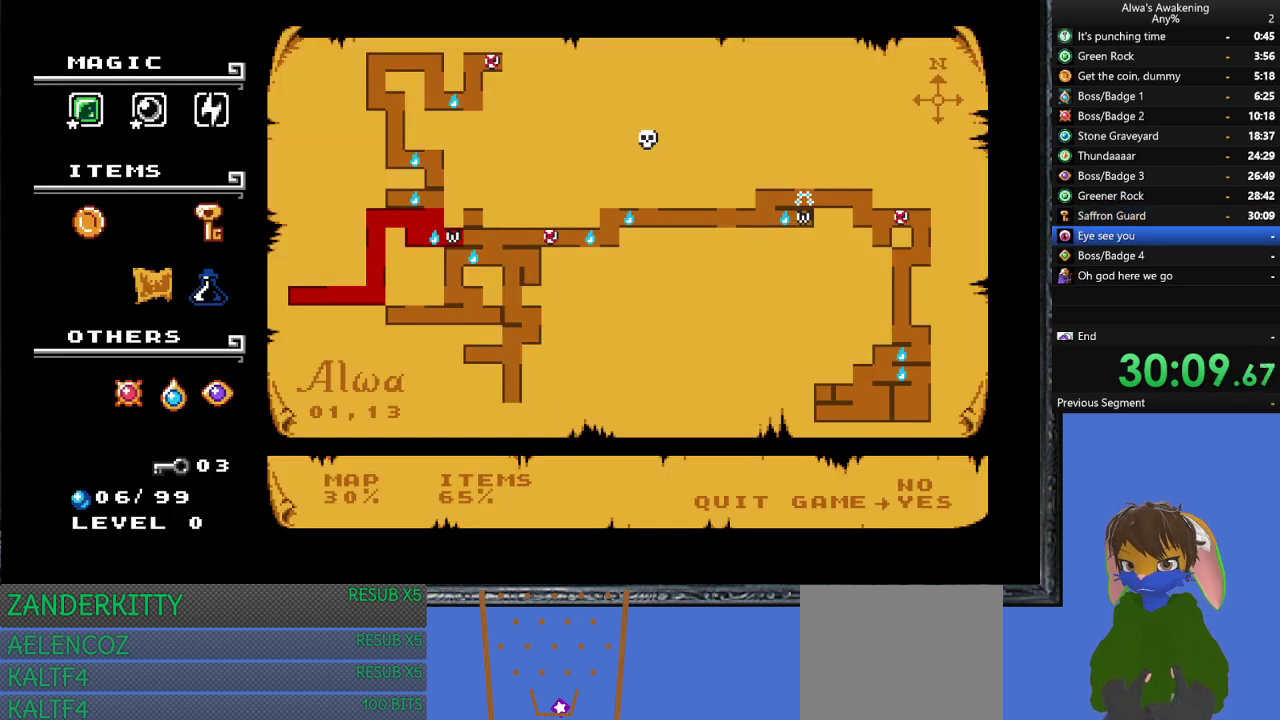
{"buttons": ["CROSS"], "left_stick": "center", "events": [[33, "DPAD_DOWN", "up"], [133, "CROSS", "up"], [200, "CROSS", "down"], [300, "CROSS", "up"], [367, "CROSS", "down"], [433, "CROSS", "up"], [500, "CROSS", "down"]]}
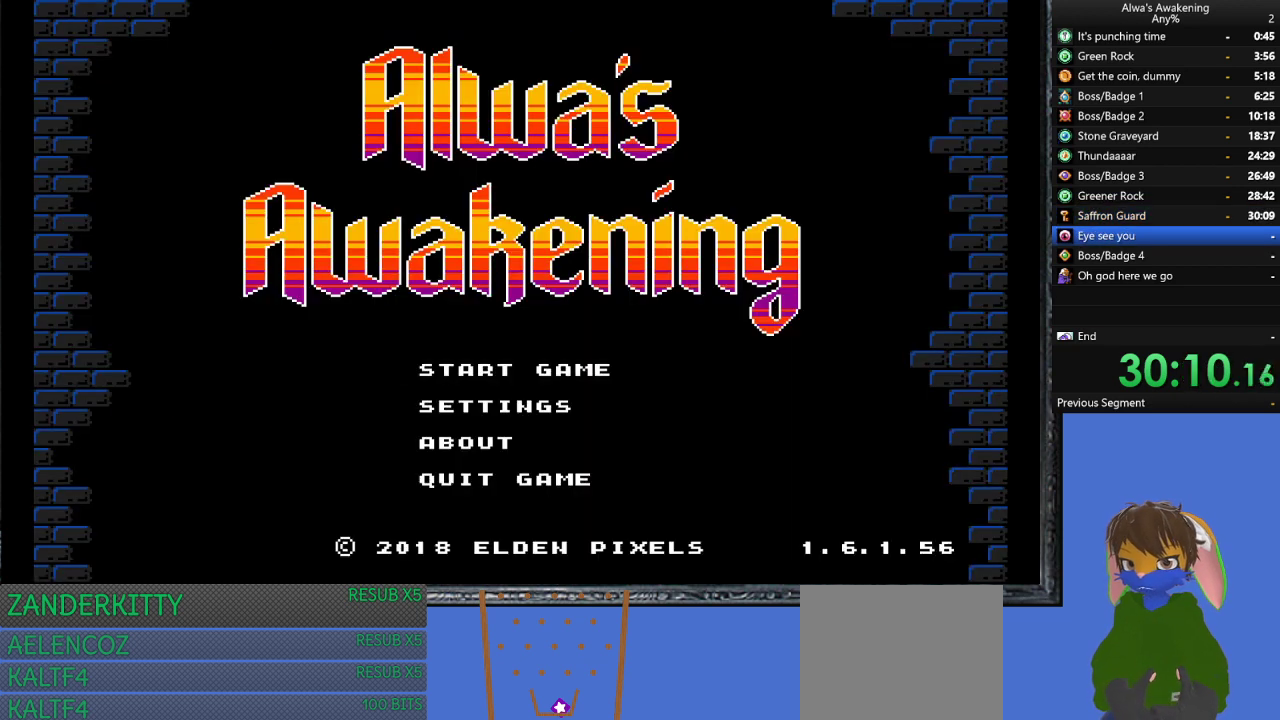
{"buttons": ["CROSS"], "left_stick": "center", "events": [[100, "CROSS", "up"], [133, "CROSS", "down"], [233, "CROSS", "up"], [333, "CROSS", "down"], [400, "CROSS", "up"], [500, "CROSS", "down"]]}
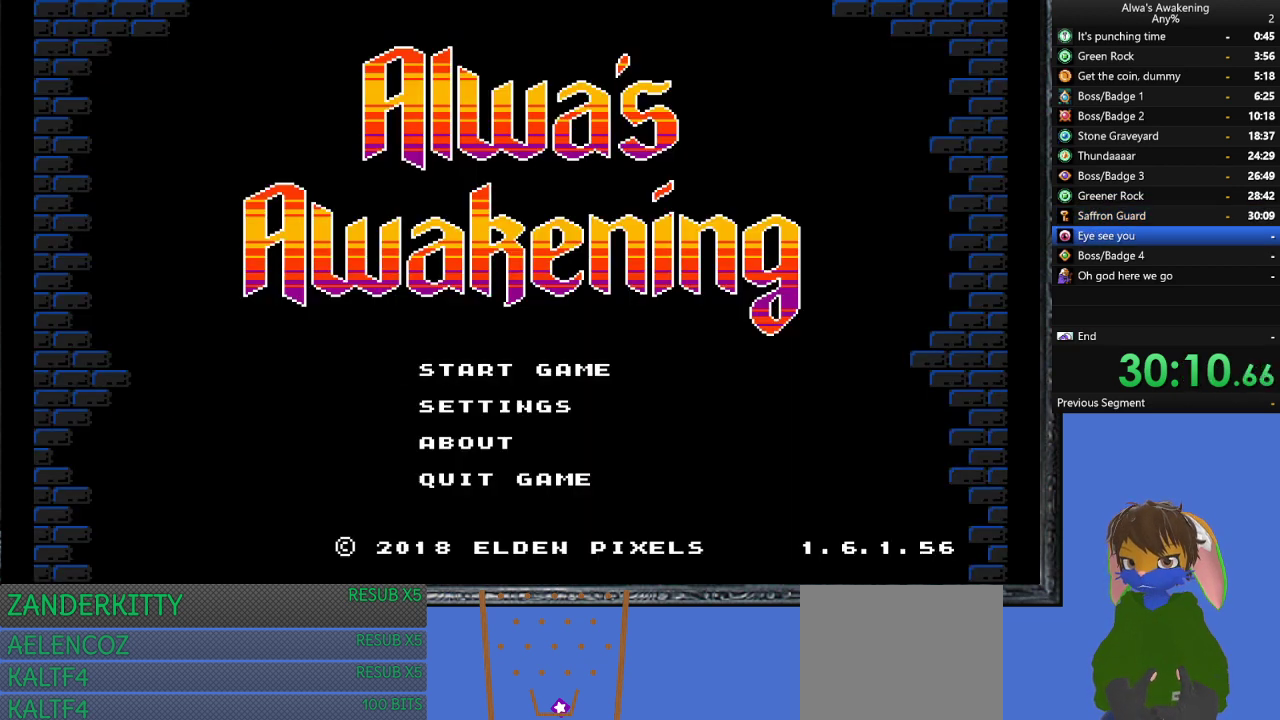
{"buttons": ["CROSS"], "left_stick": "center", "events": [[67, "CROSS", "up"], [167, "CROSS", "down"], [233, "CROSS", "up"], [300, "CROSS", "down"], [400, "CROSS", "up"], [467, "CROSS", "down"]]}
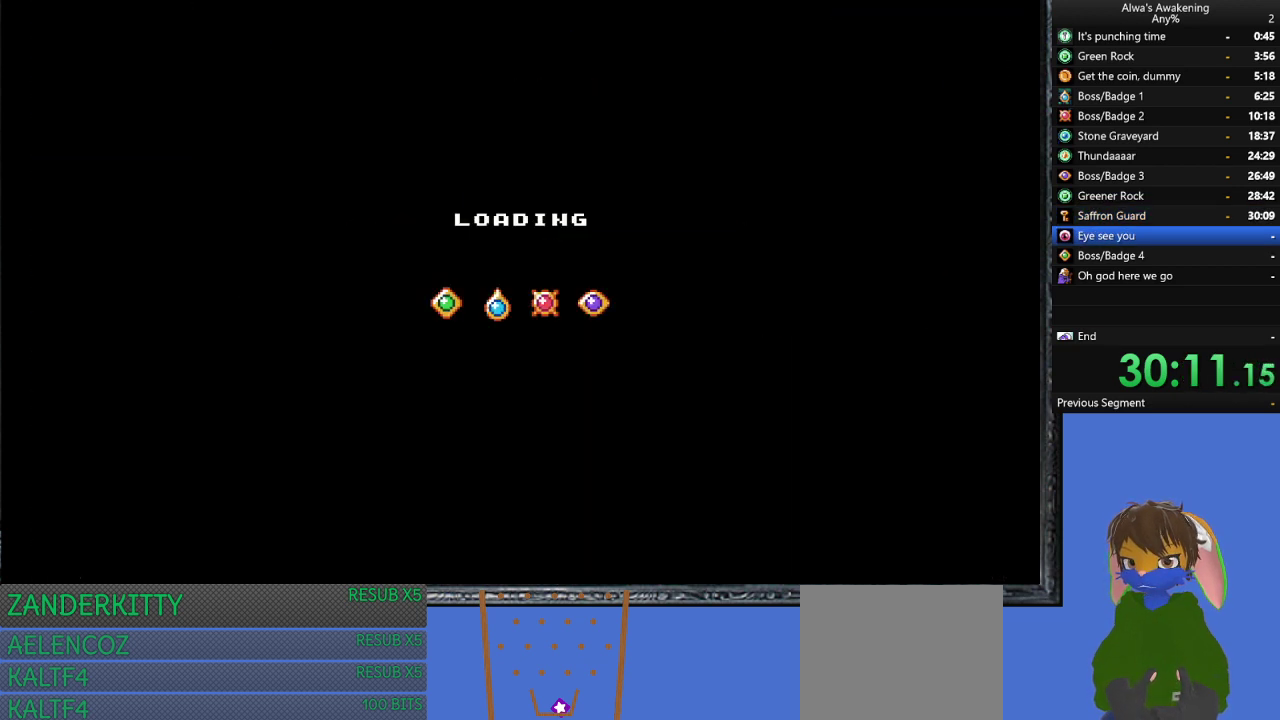
{"buttons": [], "left_stick": "center", "events": [[67, "CROSS", "up"], [133, "CROSS", "down"], [233, "CROSS", "up"]]}
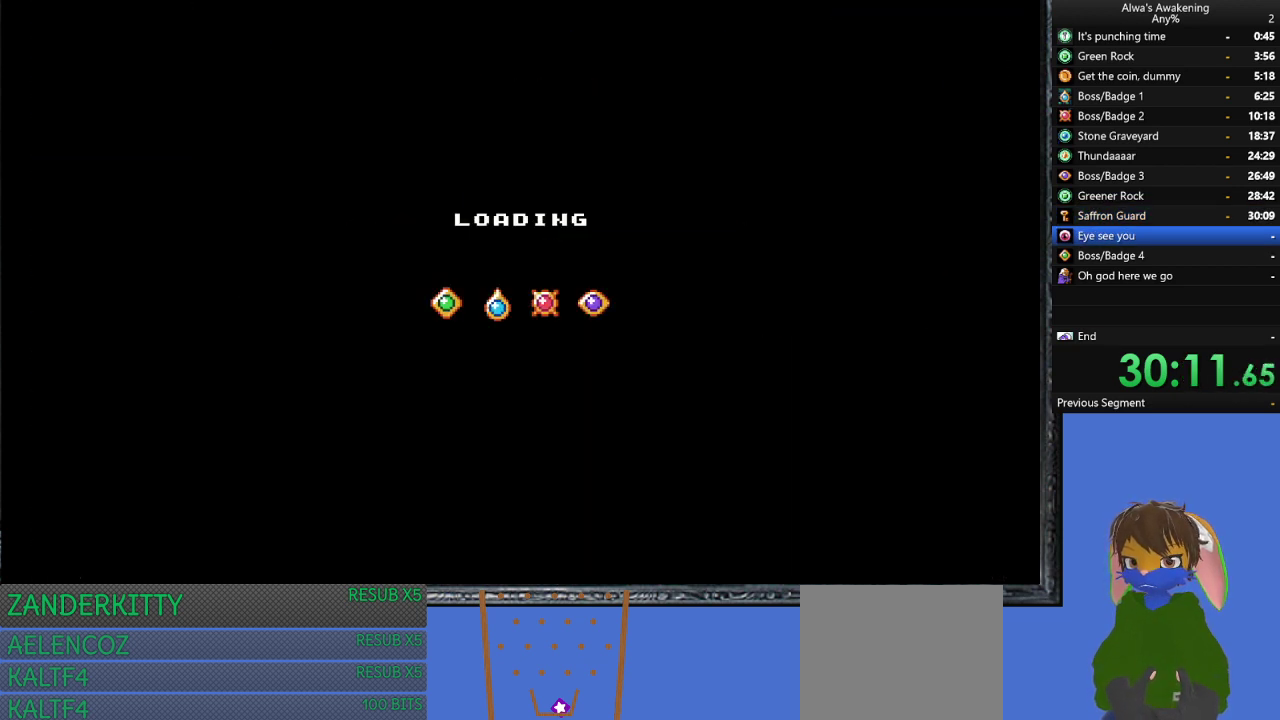
{"buttons": [], "left_stick": "center", "events": []}
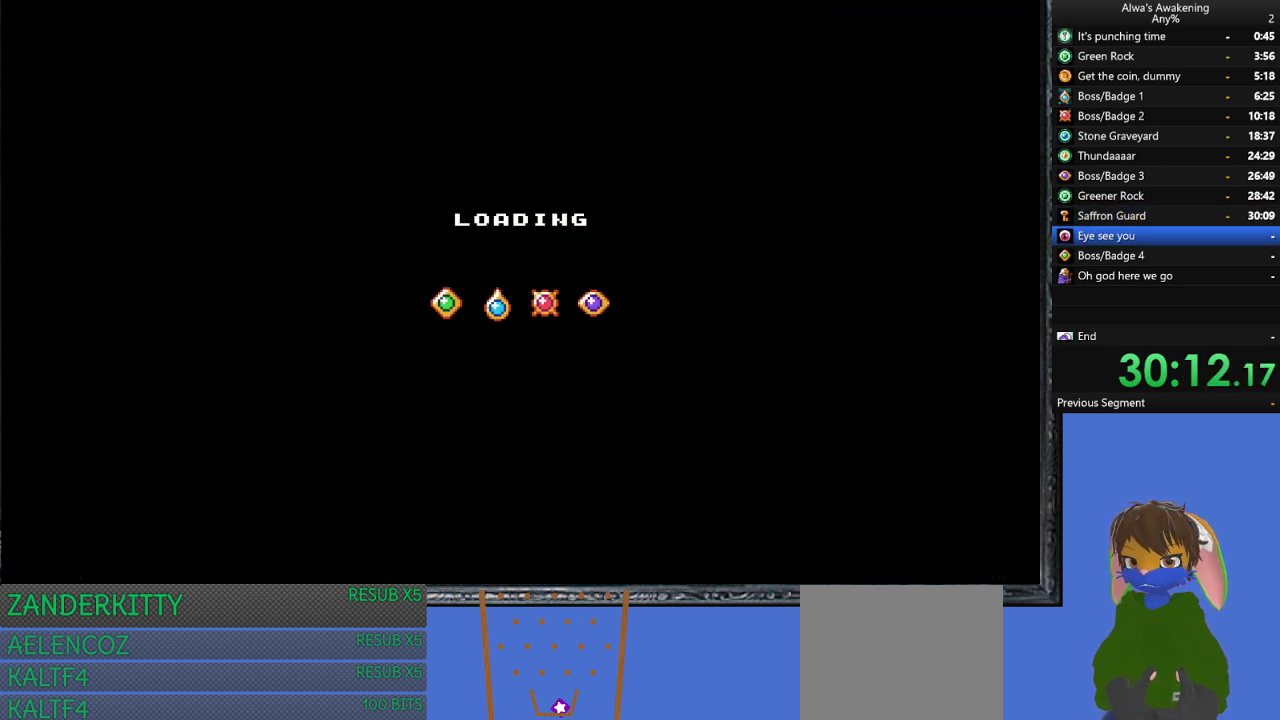
{"buttons": [], "left_stick": "center", "events": []}
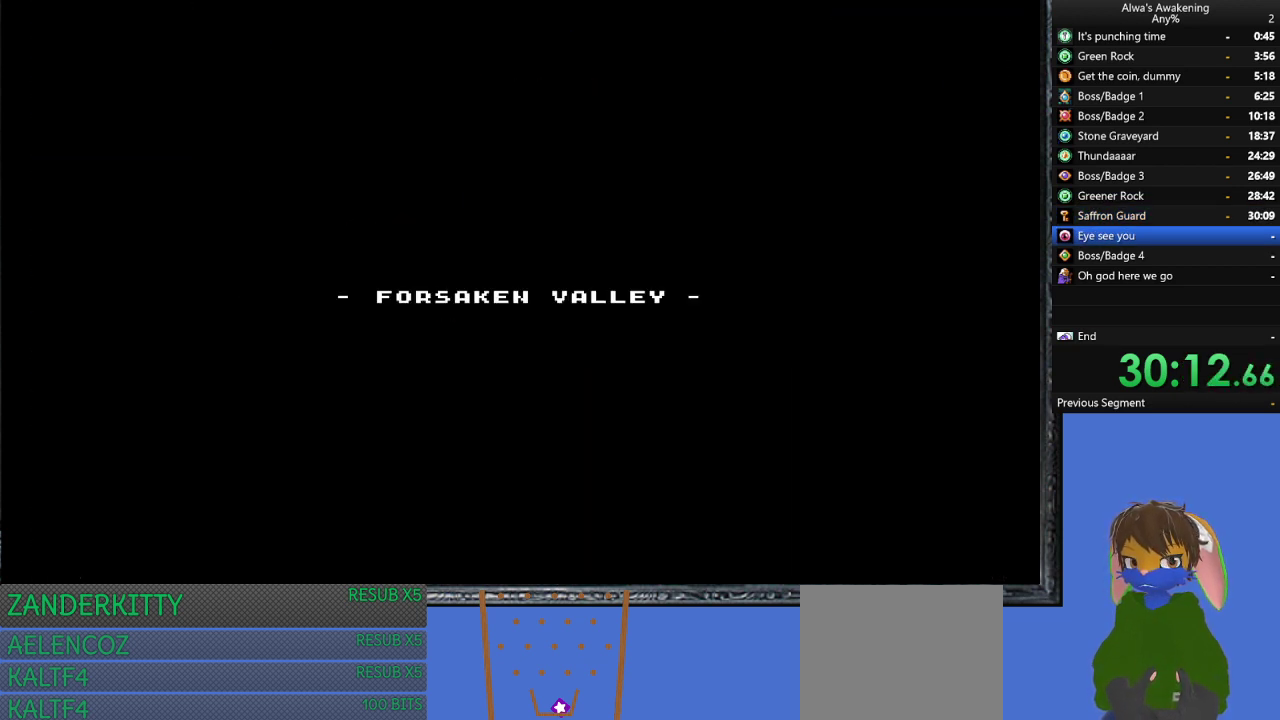
{"buttons": ["DPAD_RIGHT"], "left_stick": "center", "events": [[467, "DPAD_RIGHT", "down"]]}
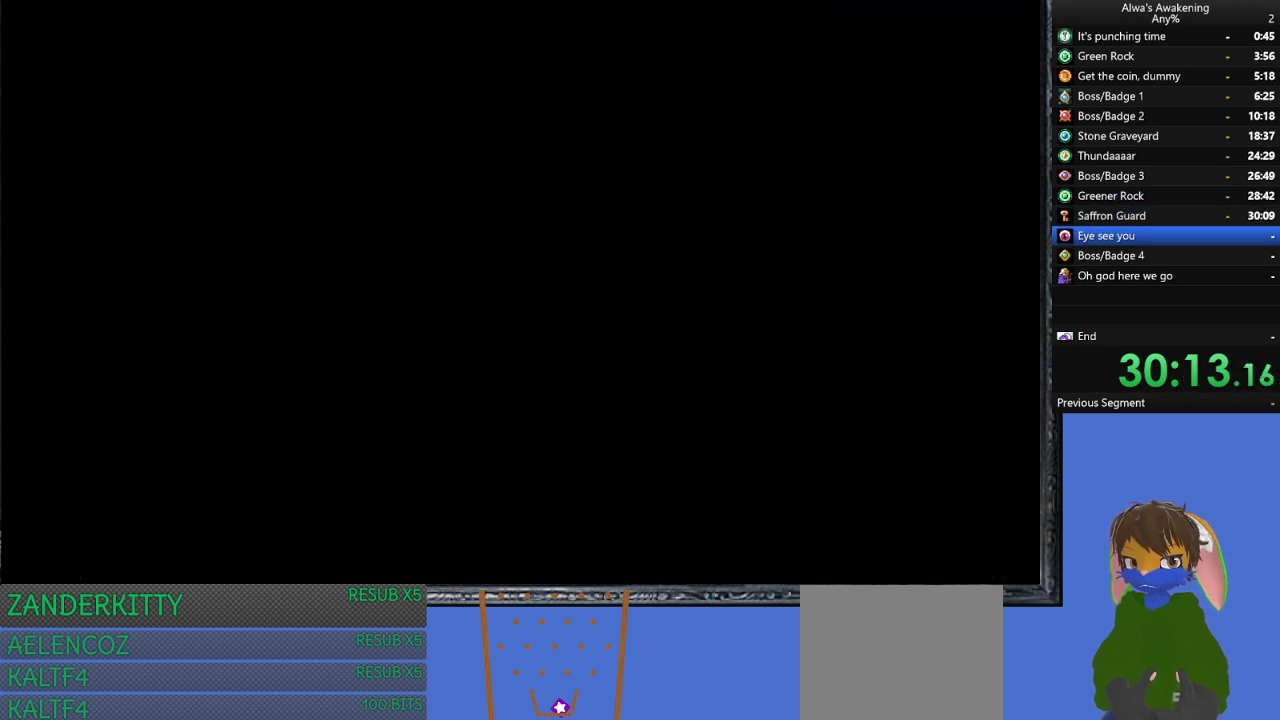
{"buttons": ["DPAD_RIGHT"], "left_stick": "center", "events": []}
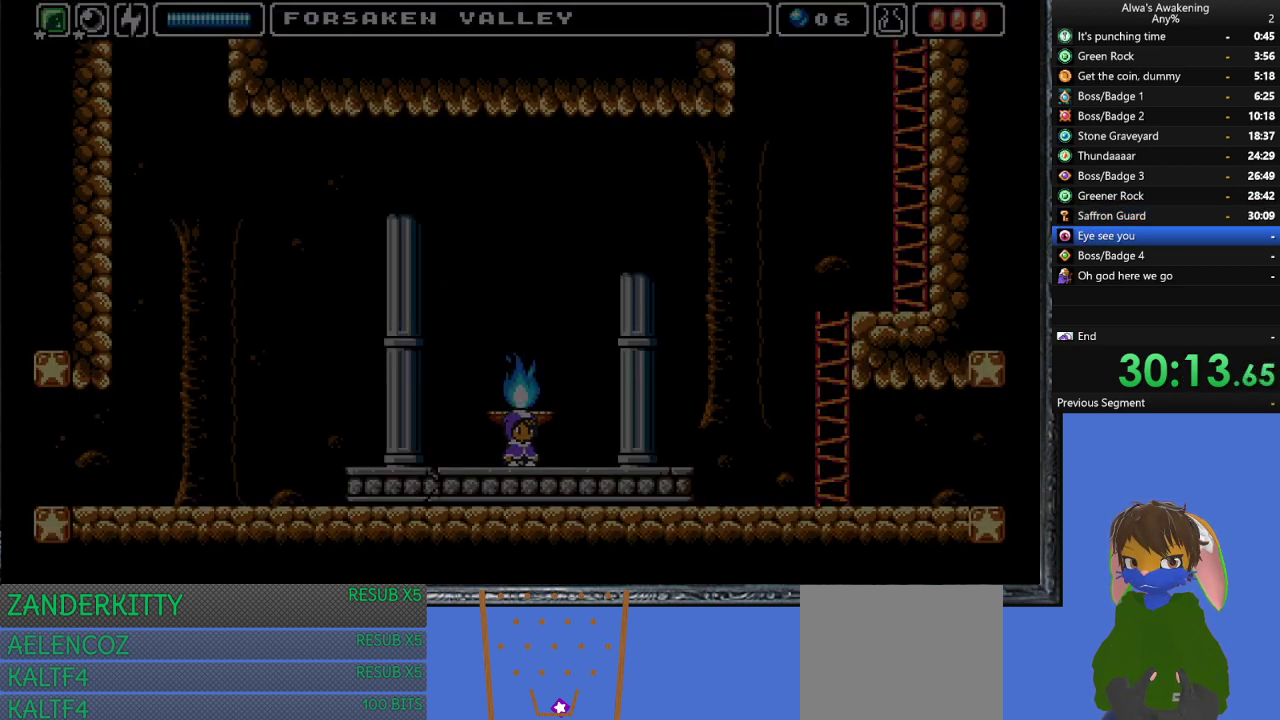
{"buttons": ["DPAD_RIGHT"], "left_stick": "center", "events": []}
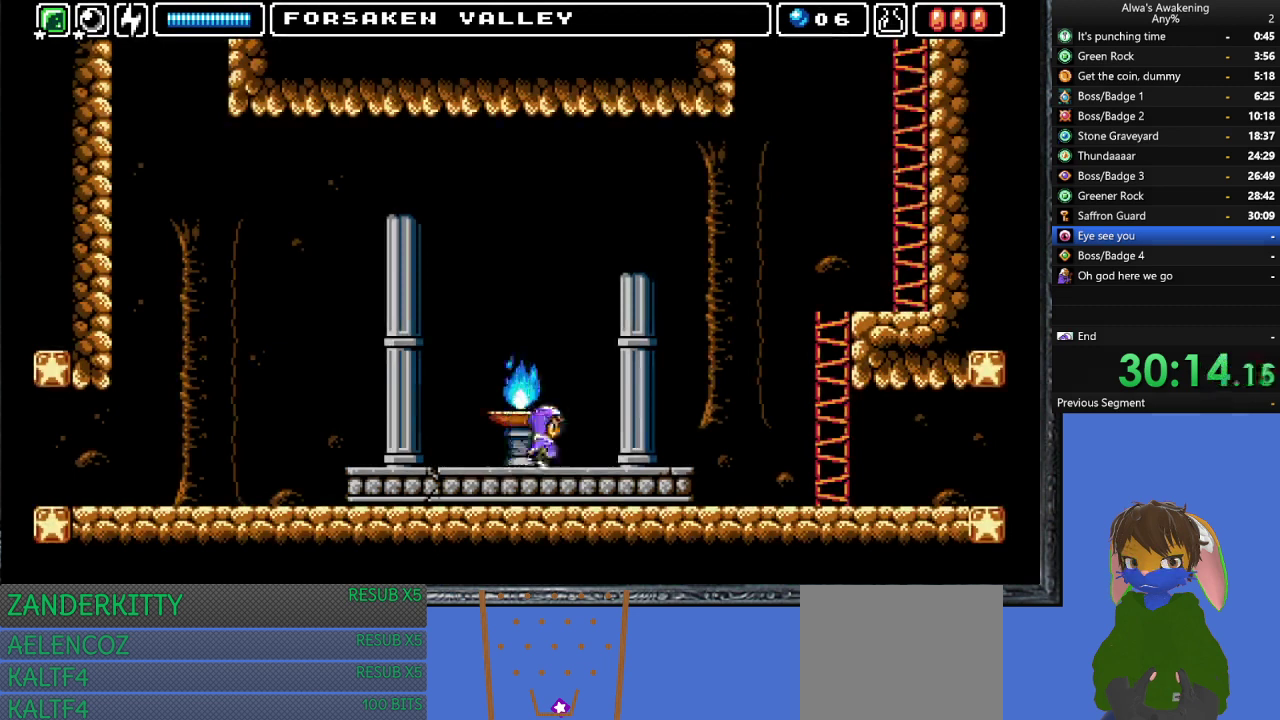
{"buttons": ["DPAD_RIGHT"], "left_stick": "center", "events": []}
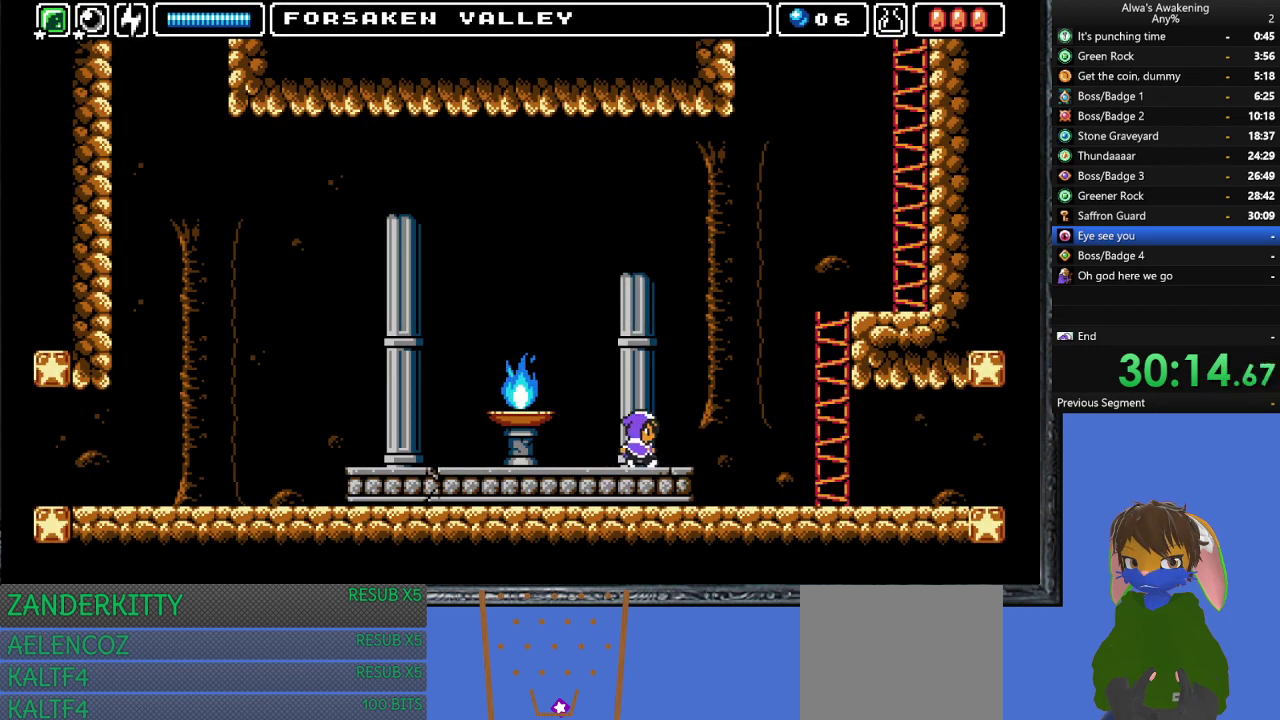
{"buttons": ["DPAD_RIGHT"], "left_stick": "center", "events": []}
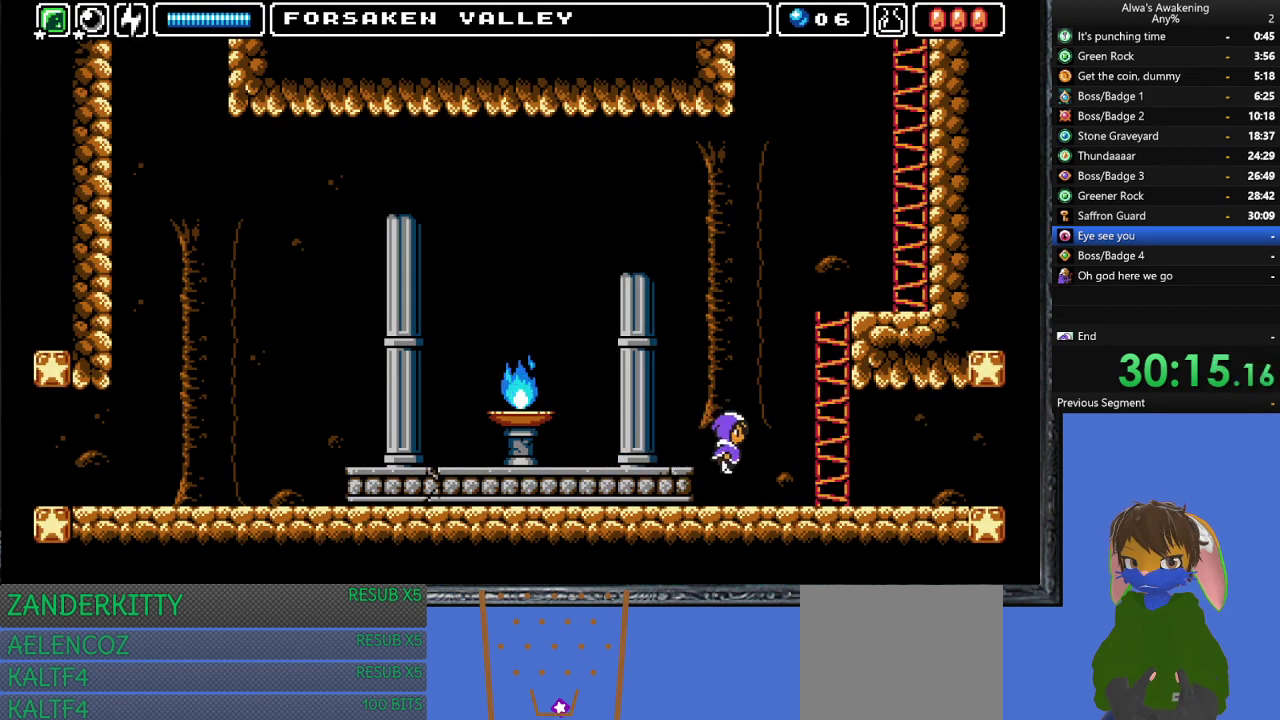
{"buttons": ["DPAD_RIGHT"], "left_stick": "center", "events": []}
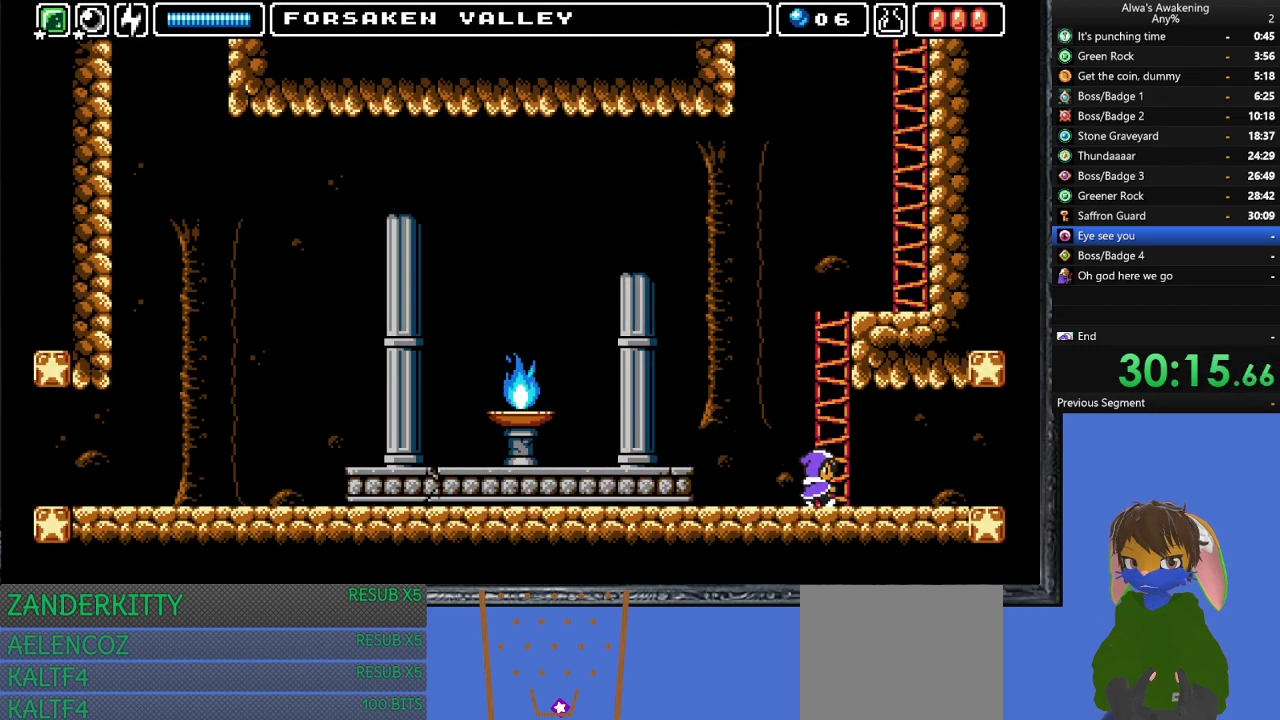
{"buttons": ["DPAD_RIGHT"], "left_stick": "center", "events": []}
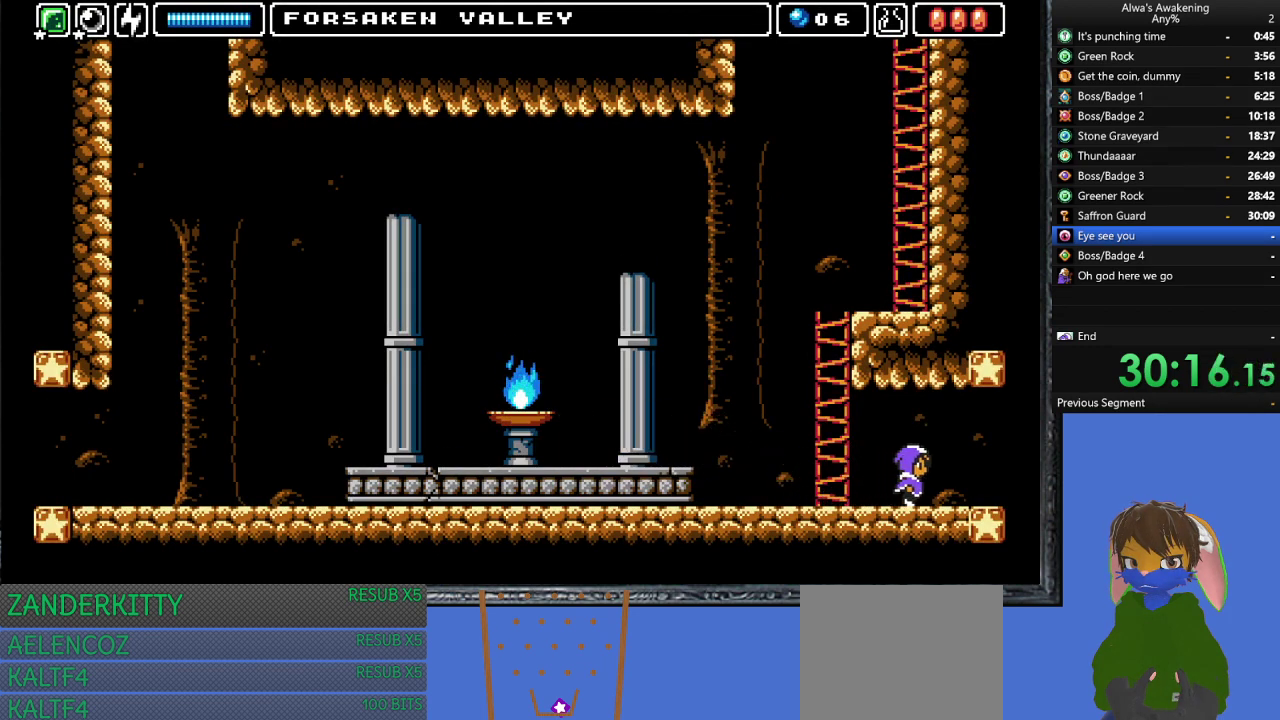
{"buttons": ["DPAD_RIGHT"], "left_stick": "center", "events": []}
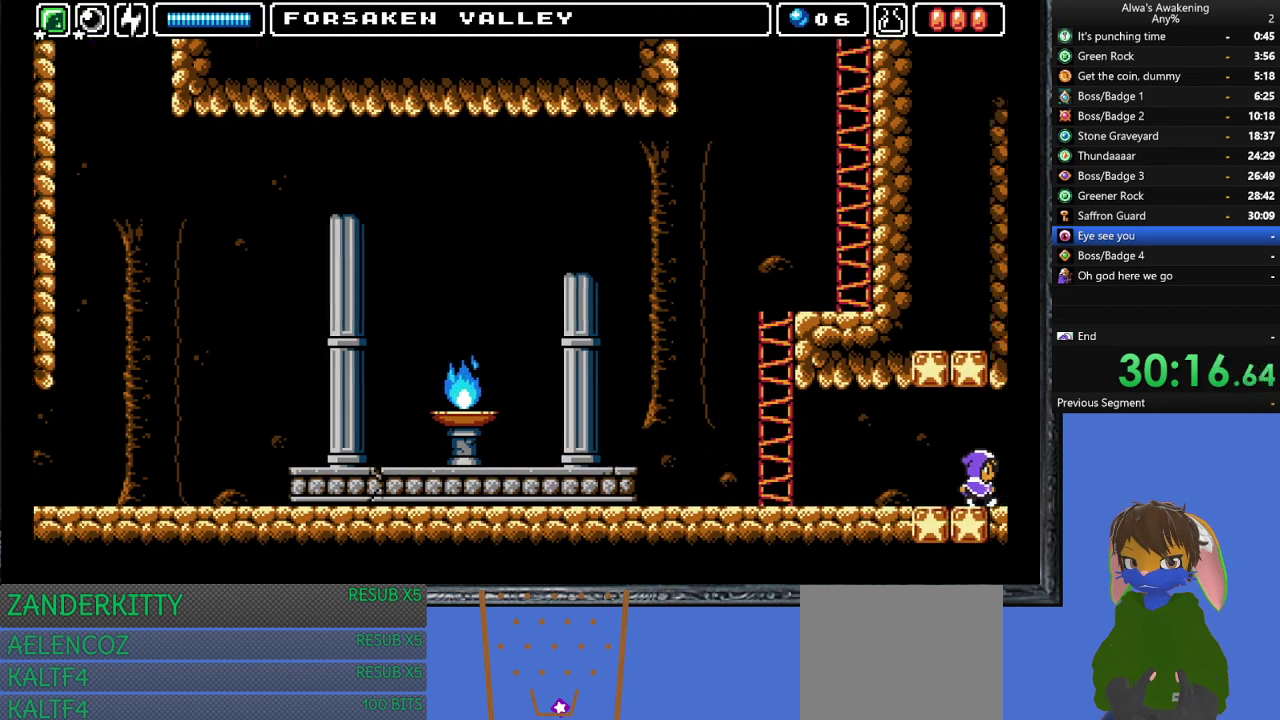
{"buttons": ["DPAD_RIGHT"], "left_stick": "center", "events": []}
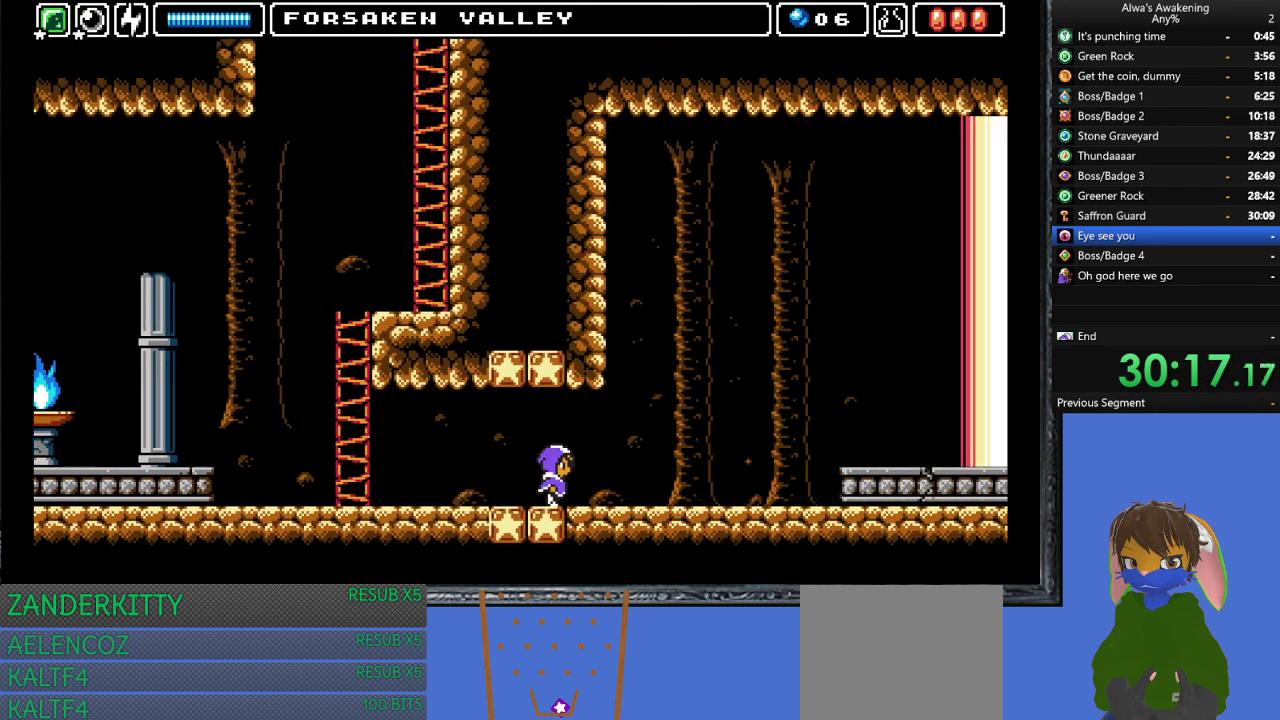
{"buttons": ["DPAD_RIGHT"], "left_stick": "center", "events": []}
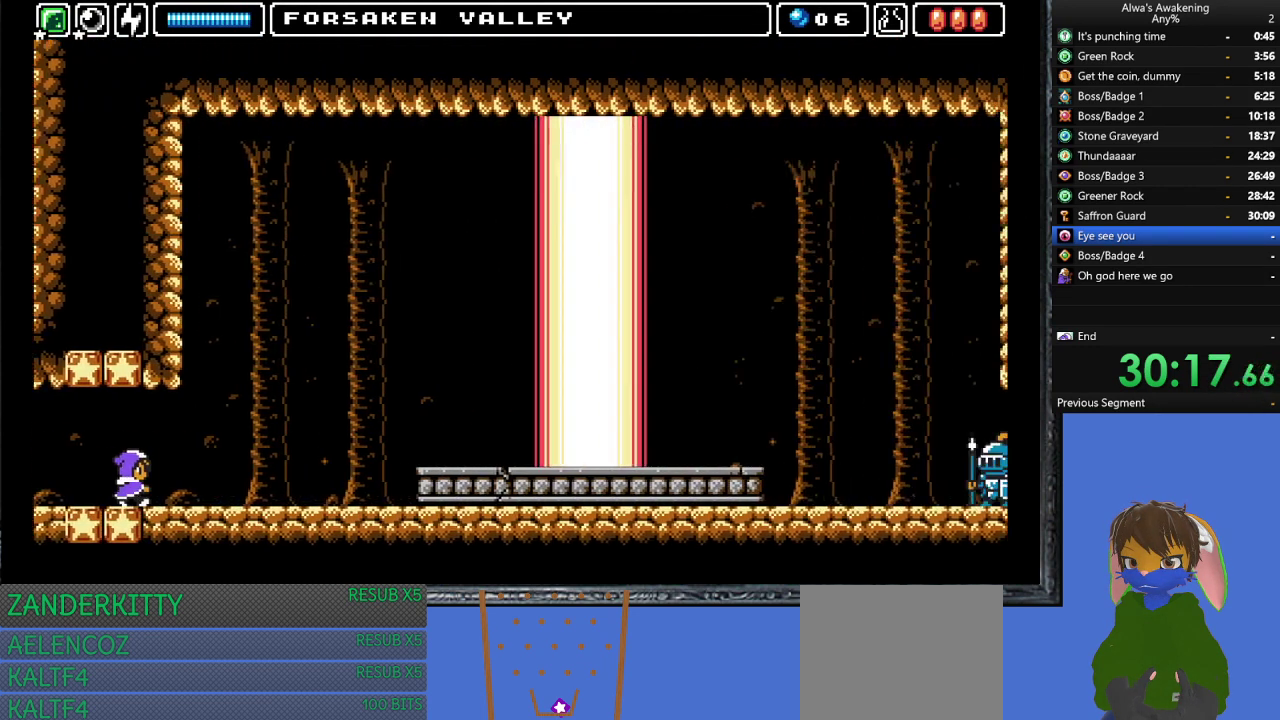
{"buttons": ["L1", "DPAD_RIGHT"], "left_stick": "center", "events": [[433, "L1", "down"]]}